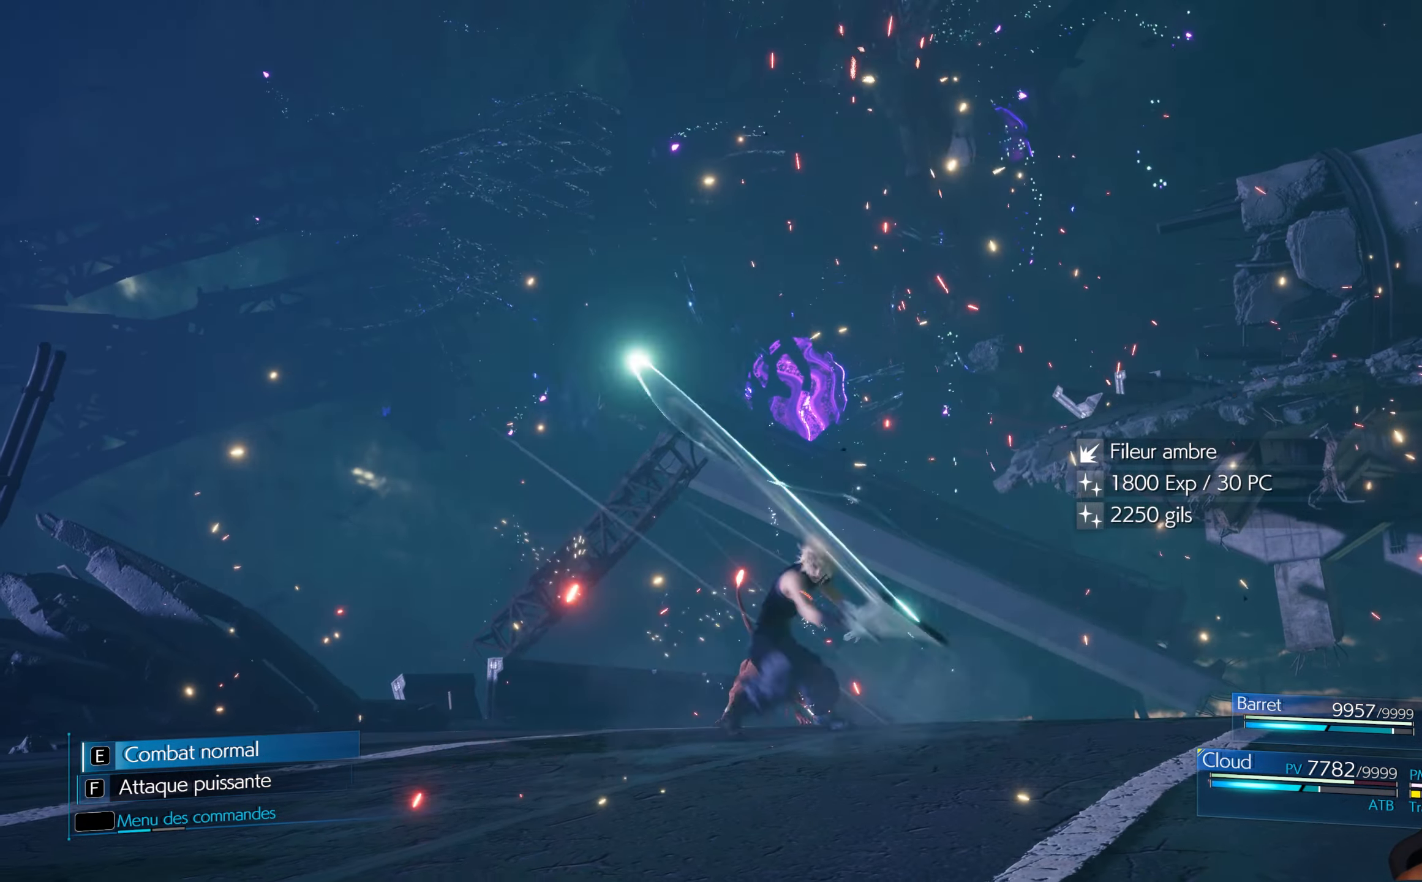
Gameplay with a controller (Xbox layout); each line is a JSON object with the inputs held at the frame after it. "events" lists button and stick changes between this image and that frame as [ms after this image, input, new state], when the widget could be followed in between.
{"buttons": [], "left_stick": "right", "right_stick": "right", "events": [[334, "left_stick", "right"], [484, "right_stick", "right"]]}
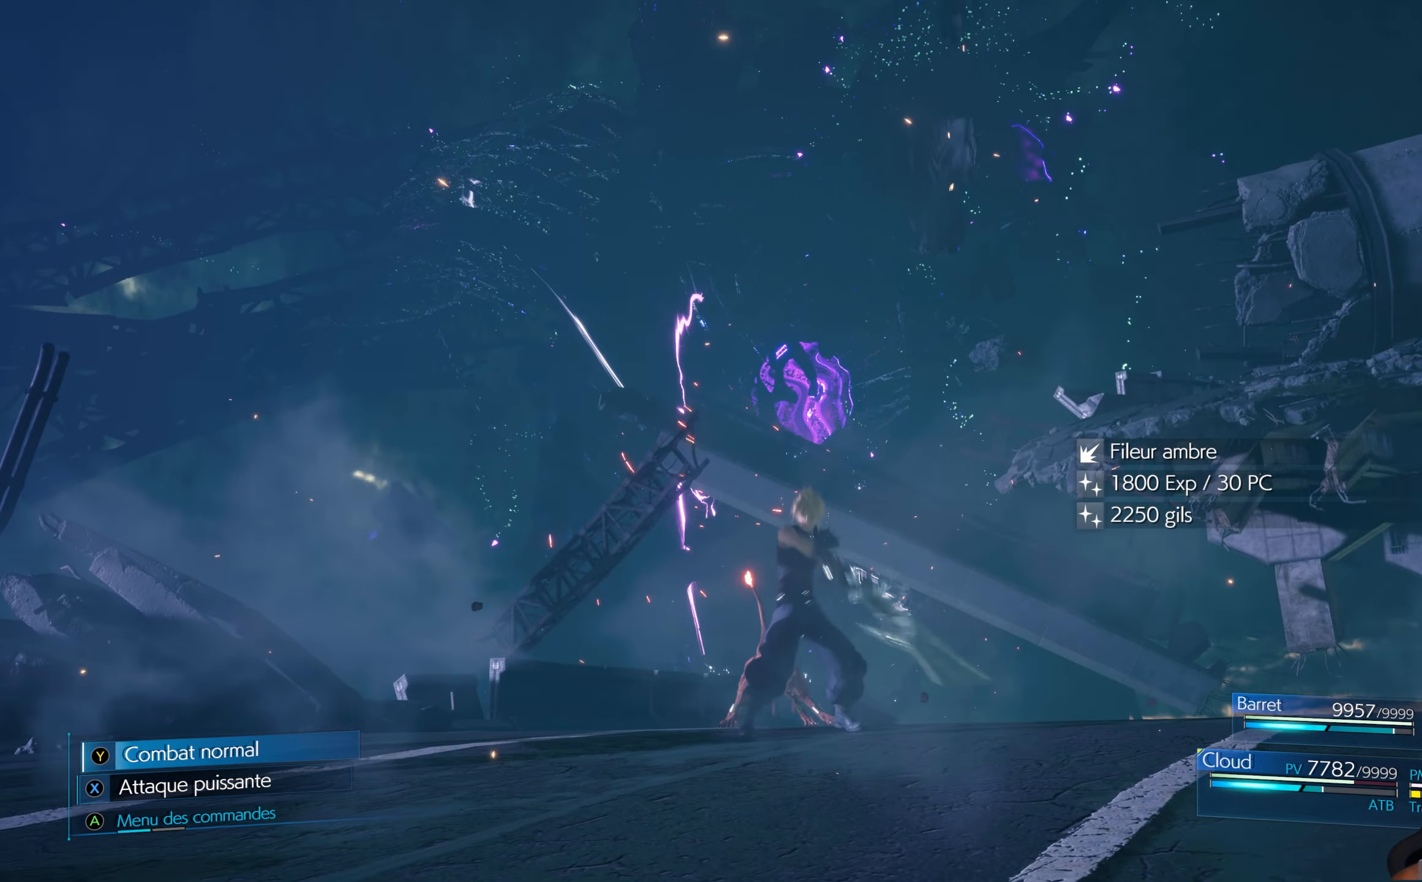
{"buttons": [], "left_stick": "right", "right_stick": "up-right", "events": [[184, "right_stick", "up-right"]]}
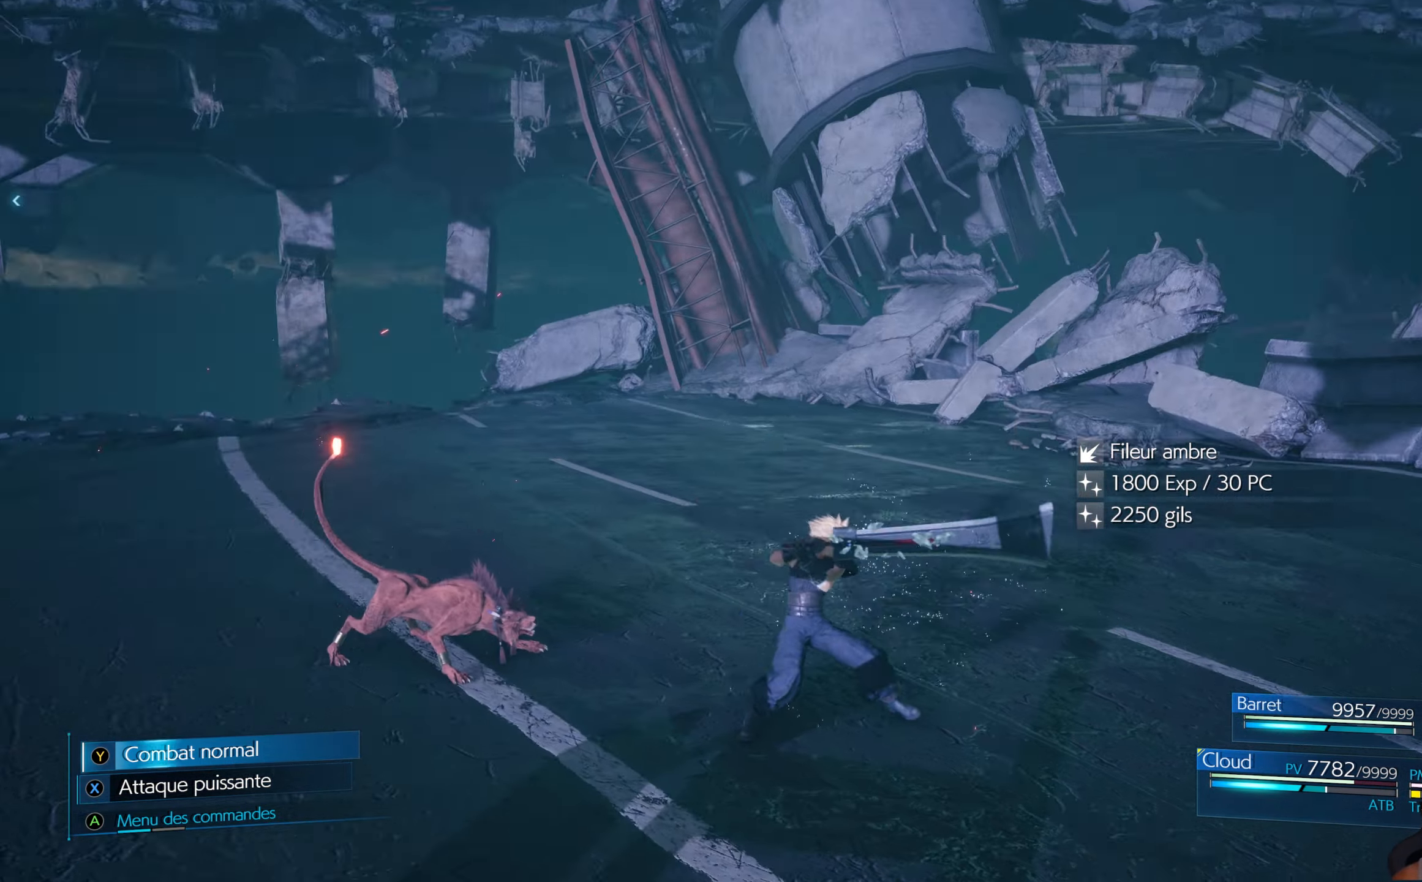
{"buttons": [], "left_stick": "right", "right_stick": "right", "events": [[67, "right_stick", "right"], [233, "right_stick", "center"], [383, "right_stick", "right"]]}
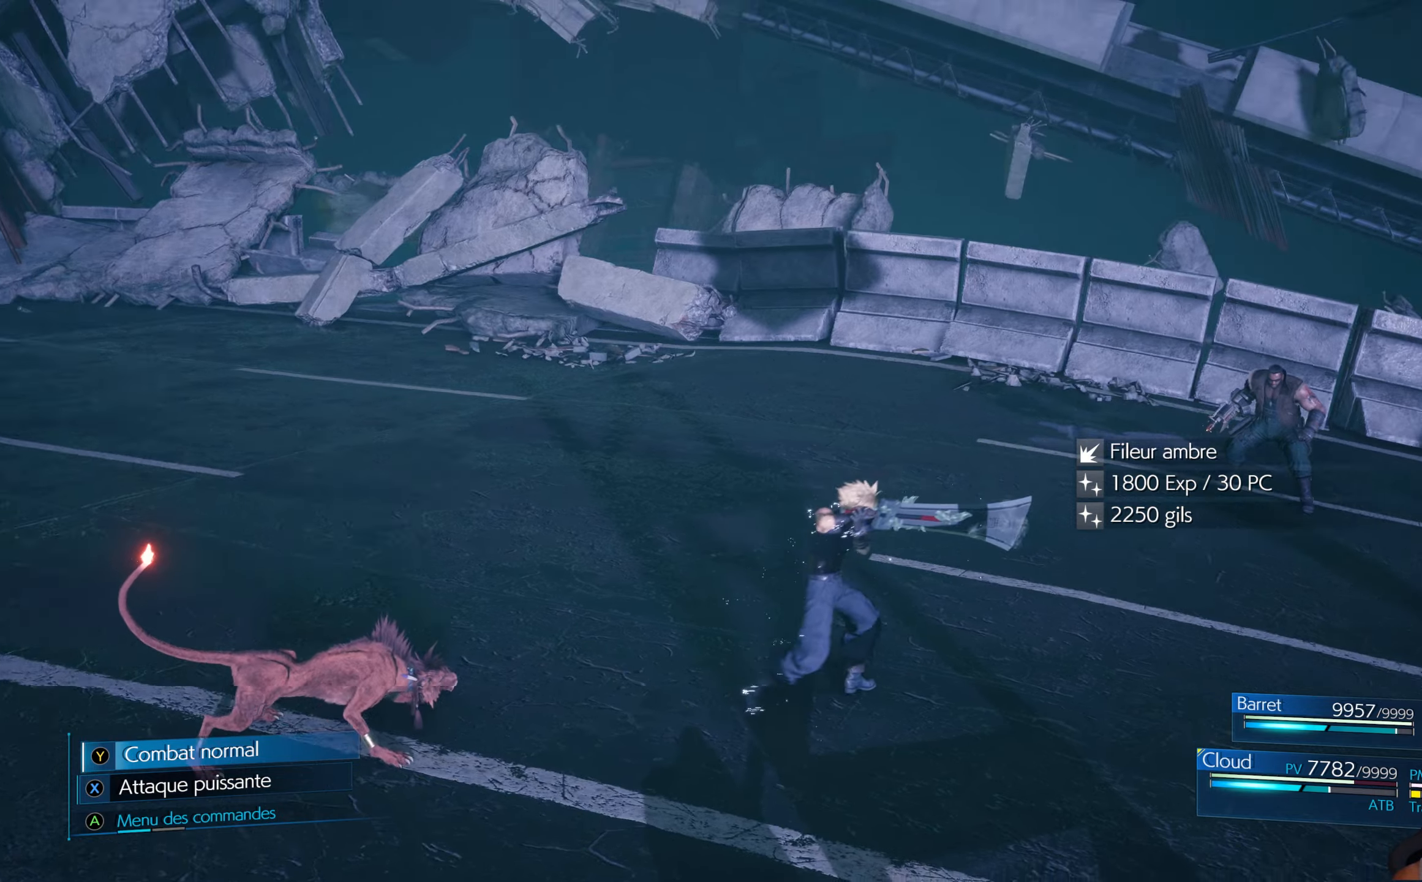
{"buttons": [], "left_stick": "up-right", "right_stick": "right", "events": [[333, "left_stick", "up-right"]]}
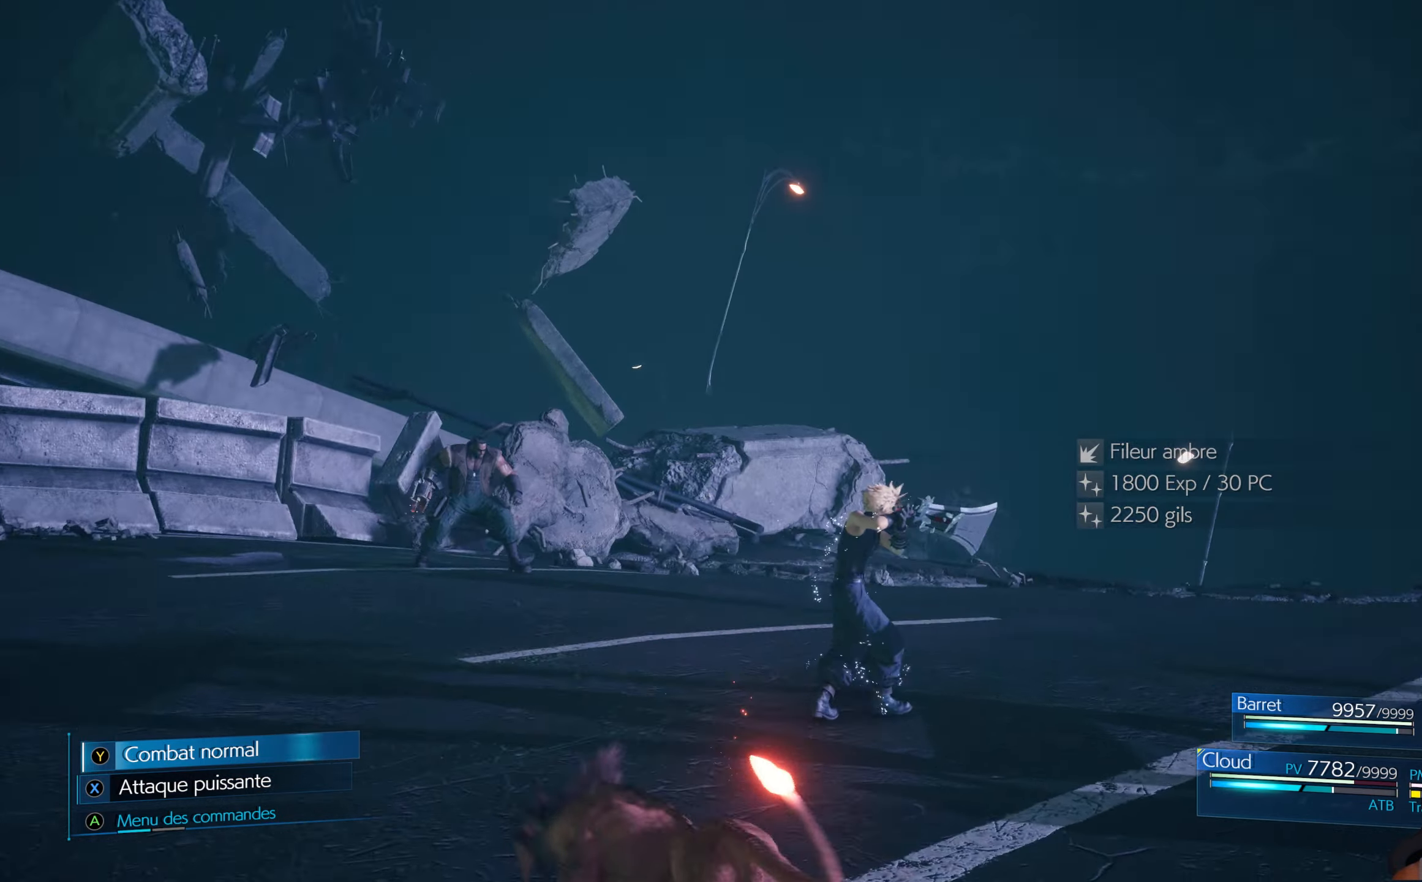
{"buttons": ["A"], "left_stick": "center", "right_stick": "center", "events": [[116, "right_stick", "up-right"], [283, "right_stick", "center"], [416, "A", "down"], [483, "left_stick", "center"]]}
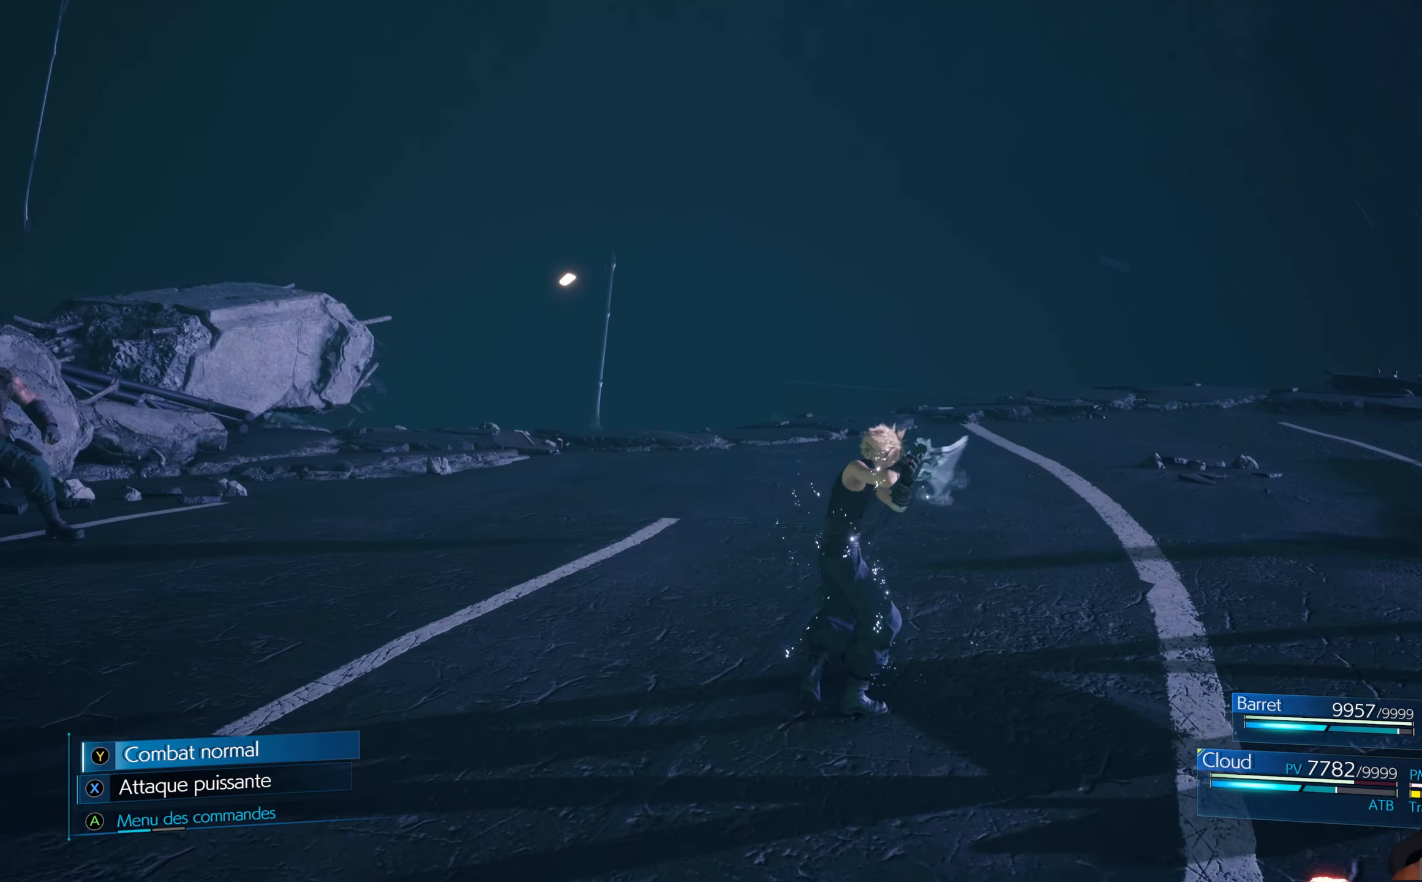
{"buttons": [], "left_stick": "center", "right_stick": "center", "events": [[16, "A", "up"], [116, "A", "down"], [200, "A", "up"]]}
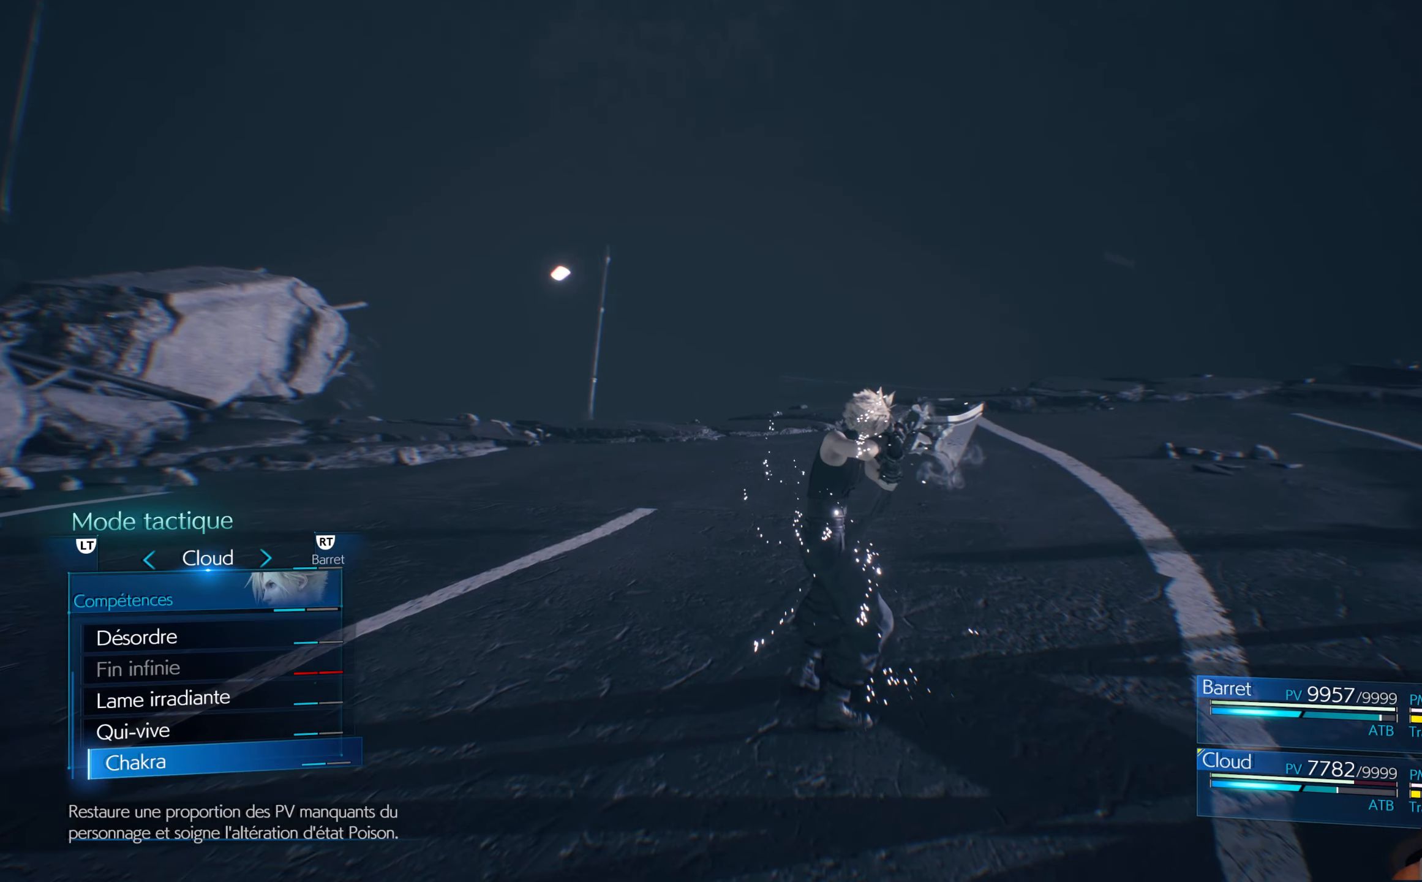
{"buttons": [], "left_stick": "center", "right_stick": "center", "events": [[166, "A", "down"], [283, "A", "up"], [333, "A", "down"], [383, "A", "up"]]}
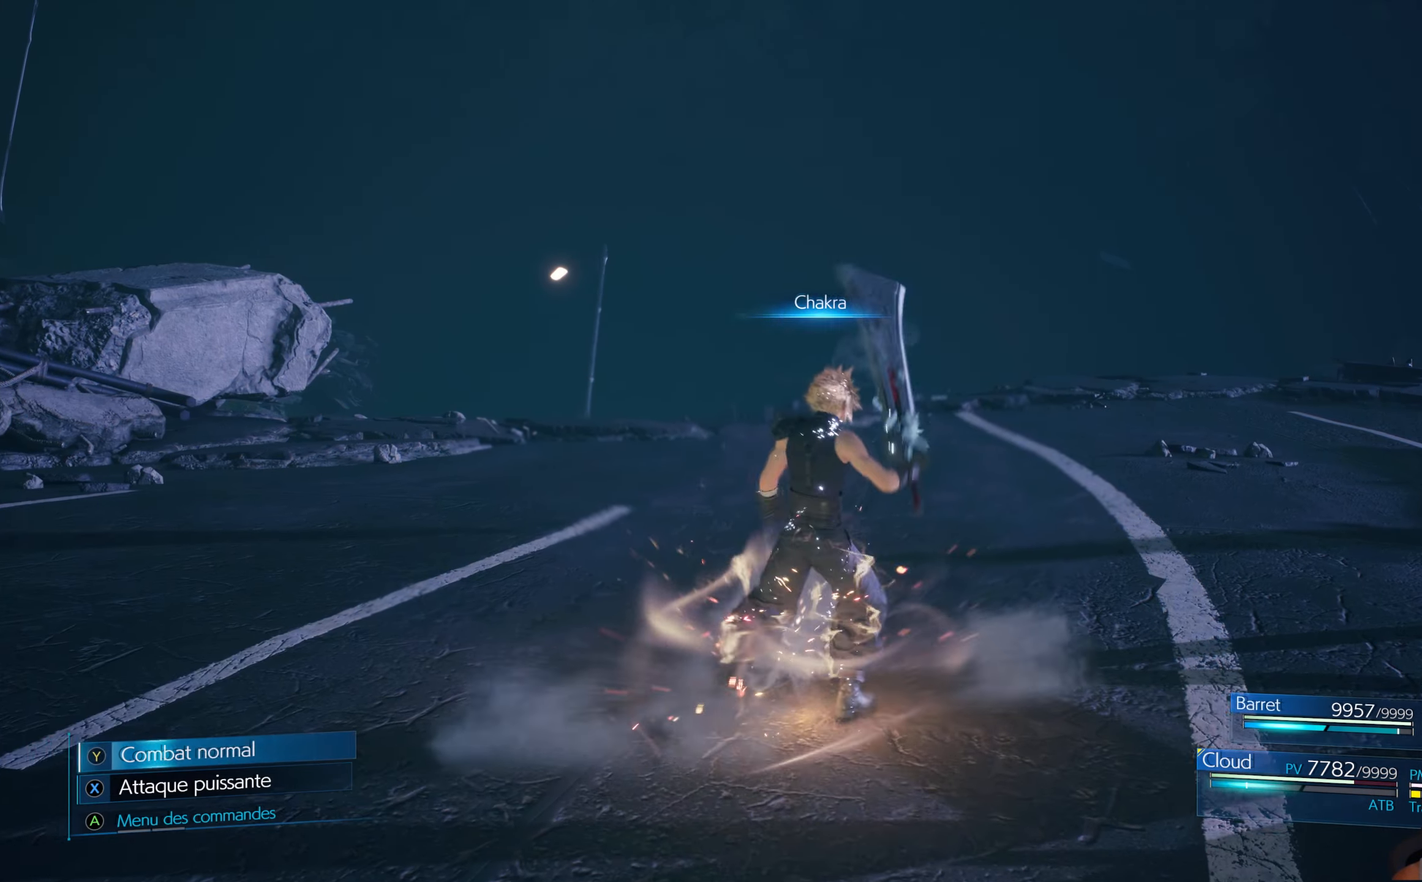
{"buttons": [], "left_stick": "right", "right_stick": "right", "events": [[150, "right_stick", "right"], [450, "left_stick", "right"]]}
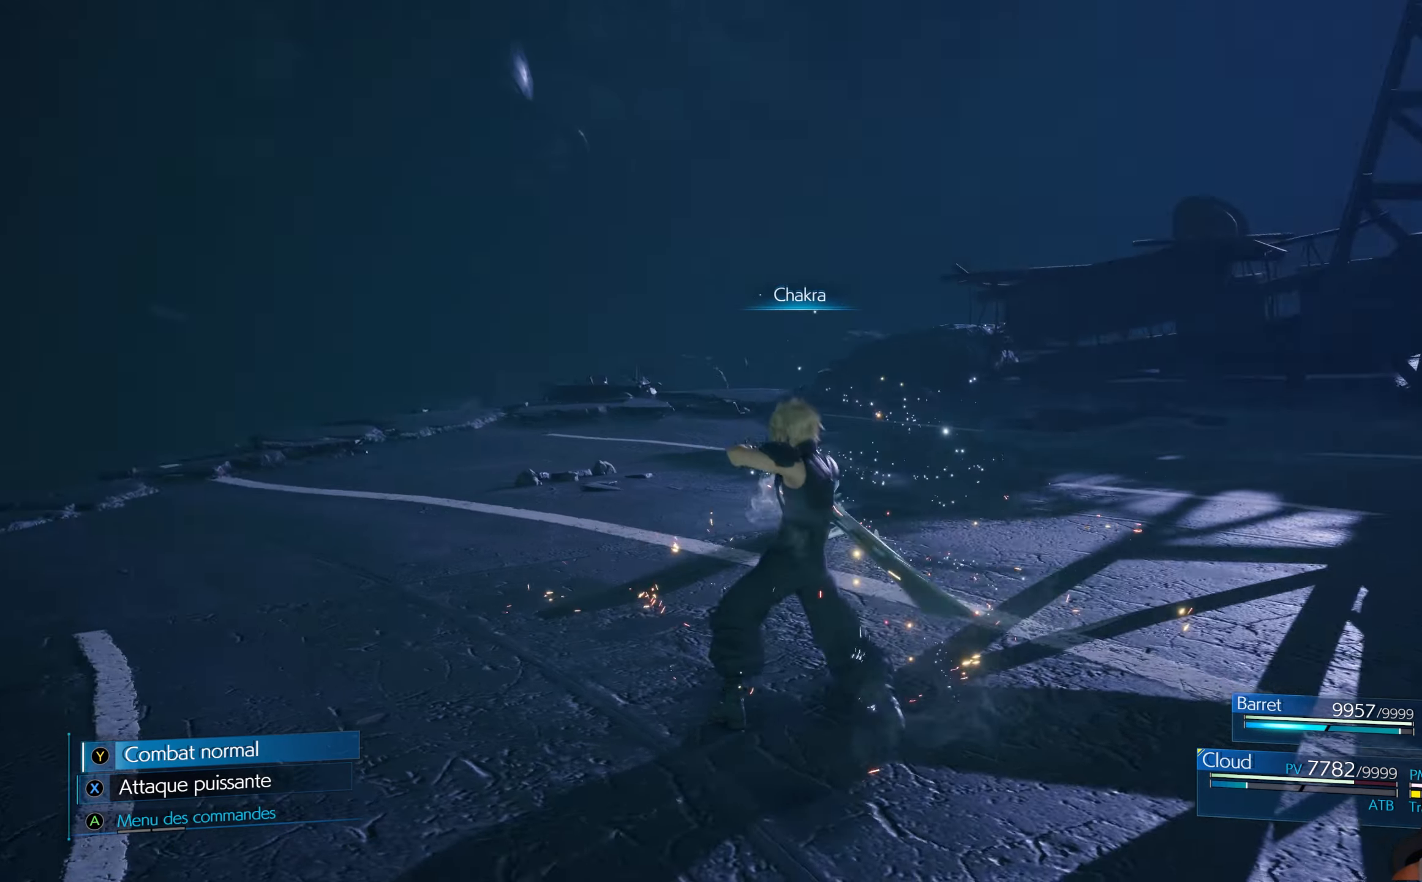
{"buttons": [], "left_stick": "up-right", "right_stick": "right", "events": [[433, "left_stick", "up-right"]]}
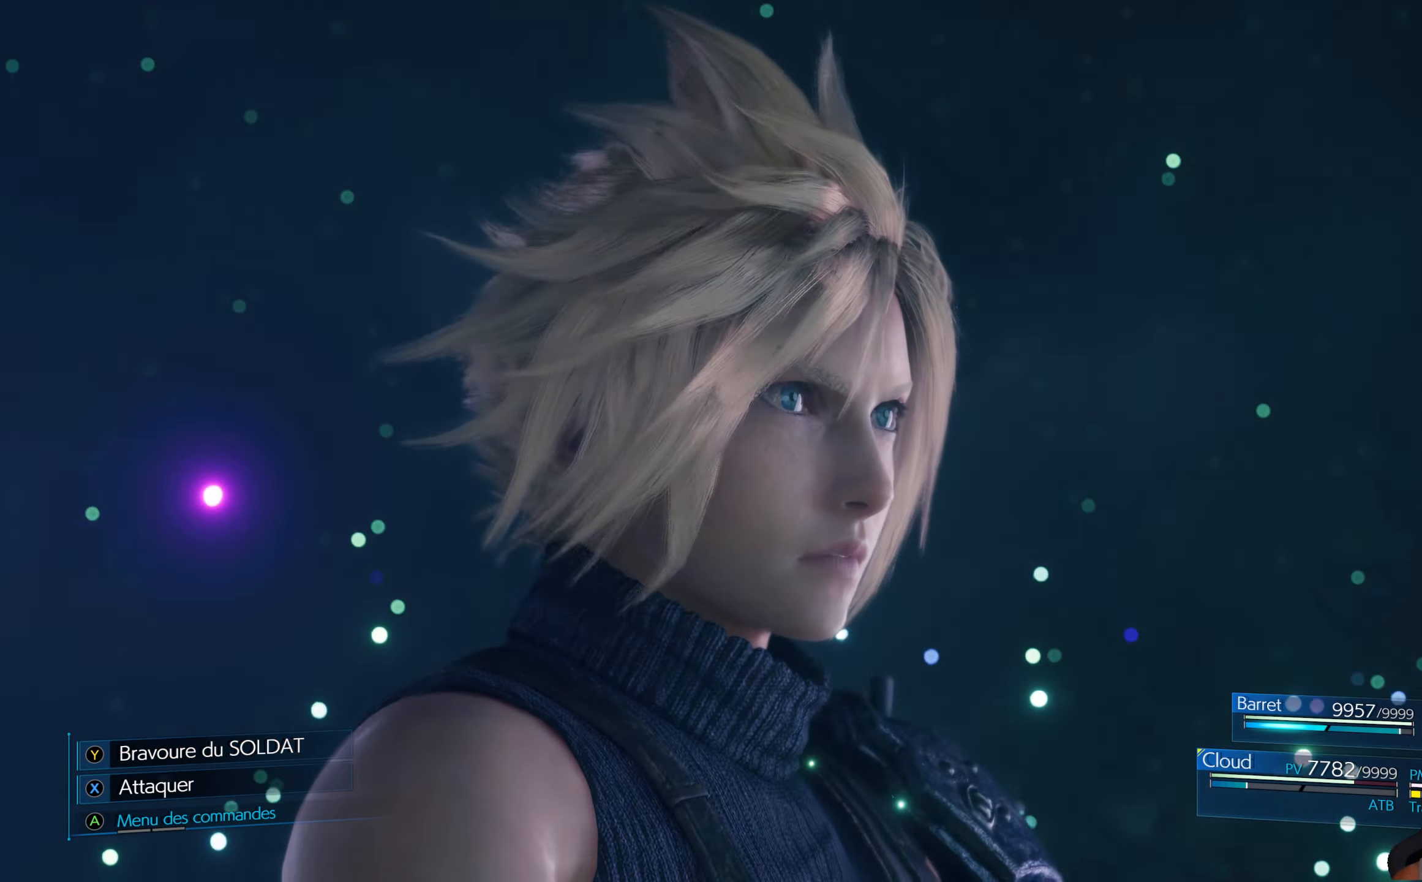
{"buttons": [], "left_stick": "center", "right_stick": "center", "events": [[33, "left_stick", "center"], [83, "right_stick", "center"]]}